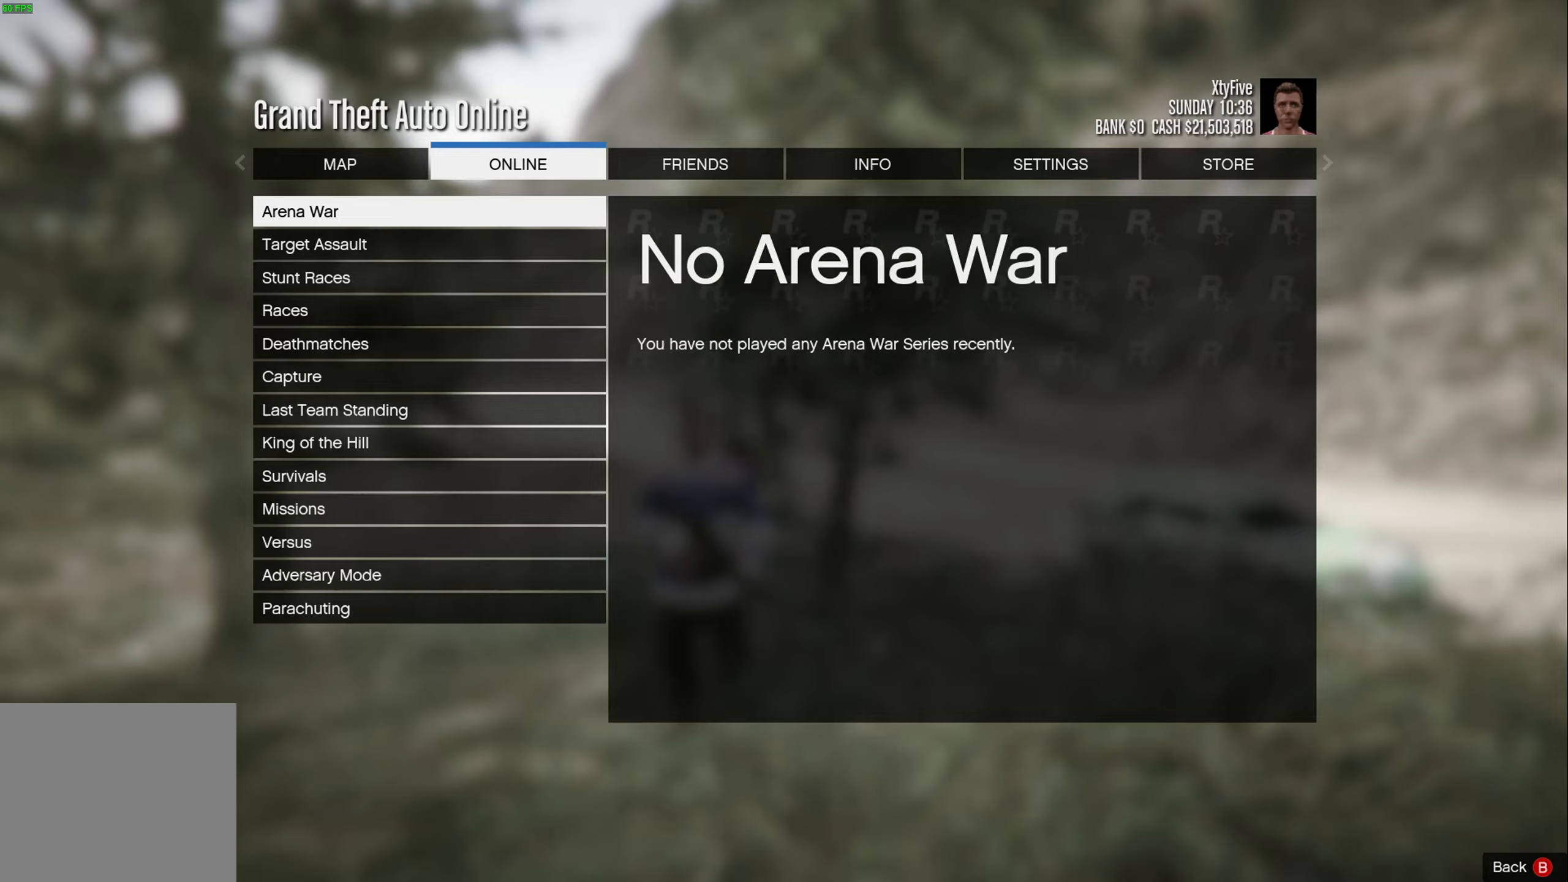
Gameplay with a controller (PlayStation layout); each line is a JSON object with the inputs held at the frame after it. "events" lists button and stick changes between this image and that frame as [ms after this image, input, new state], when the widget could be followed in between.
{"buttons": ["DPAD_DOWN"], "left_stick": "center", "right_stick": "center", "events": [[267, "DPAD_DOWN", "down"], [333, "DPAD_DOWN", "up"], [467, "DPAD_DOWN", "down"]]}
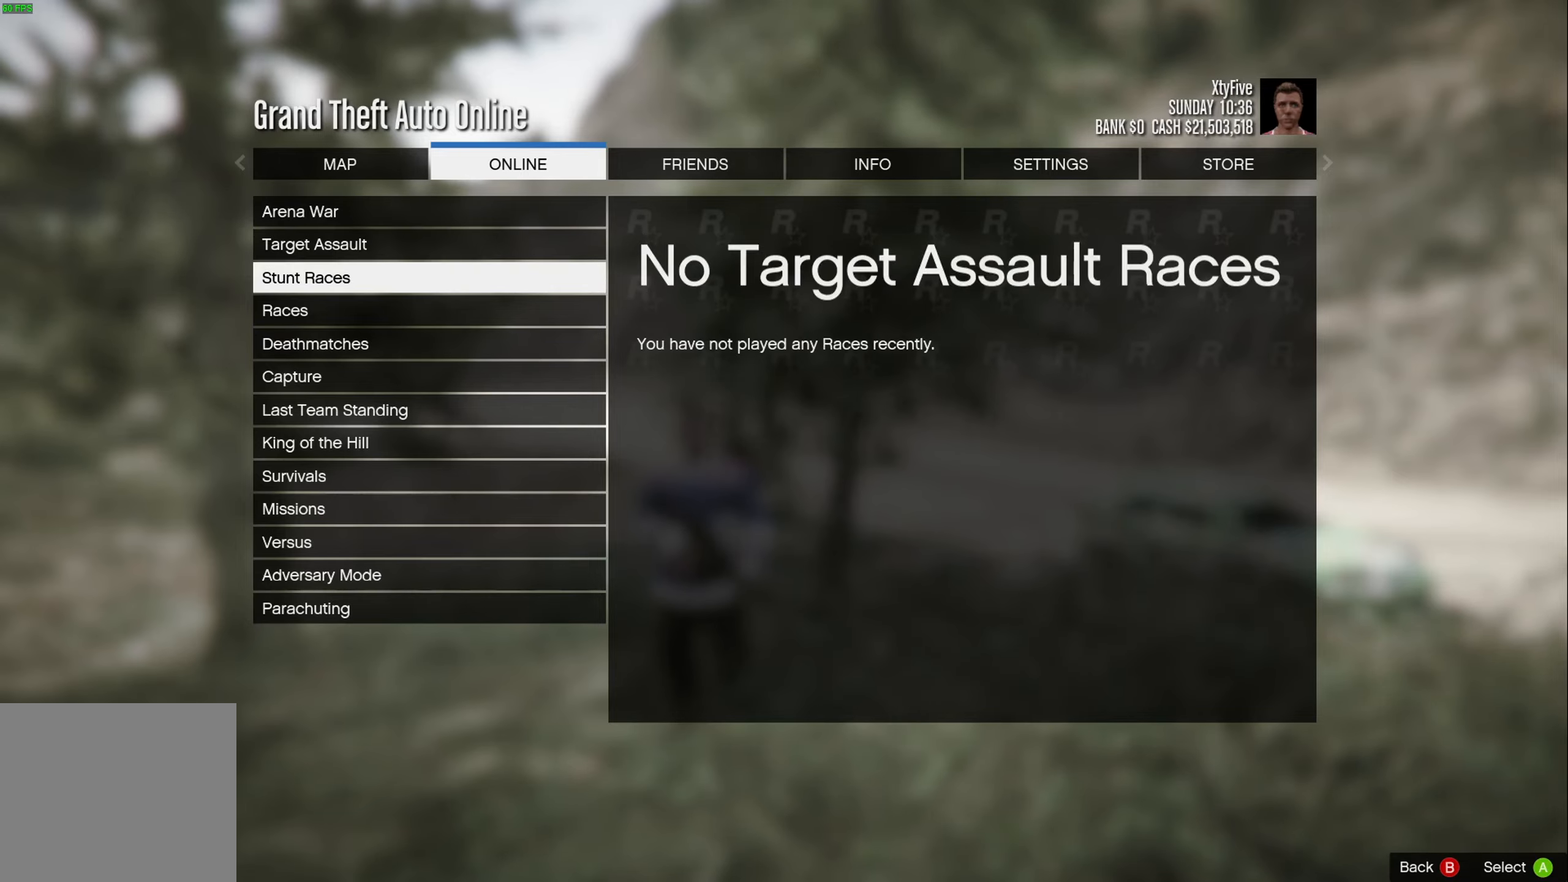
{"buttons": ["CROSS"], "left_stick": "center", "right_stick": "center", "events": [[33, "DPAD_DOWN", "up"], [433, "CROSS", "down"]]}
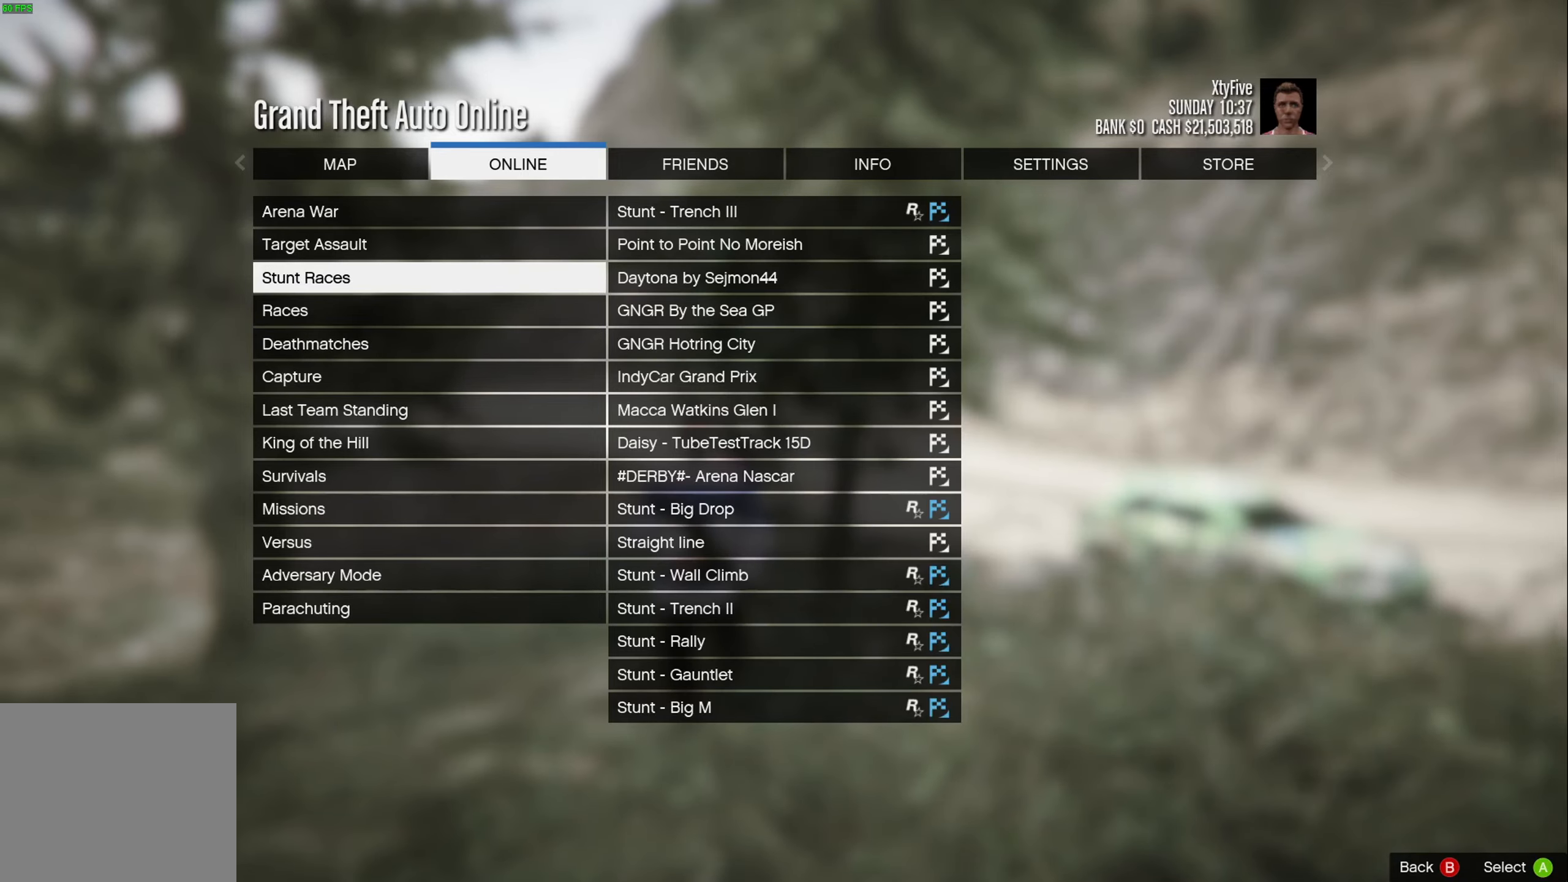
{"buttons": ["DPAD_DOWN"], "left_stick": "center", "right_stick": "center", "events": [[33, "CROSS", "up"], [450, "DPAD_DOWN", "down"]]}
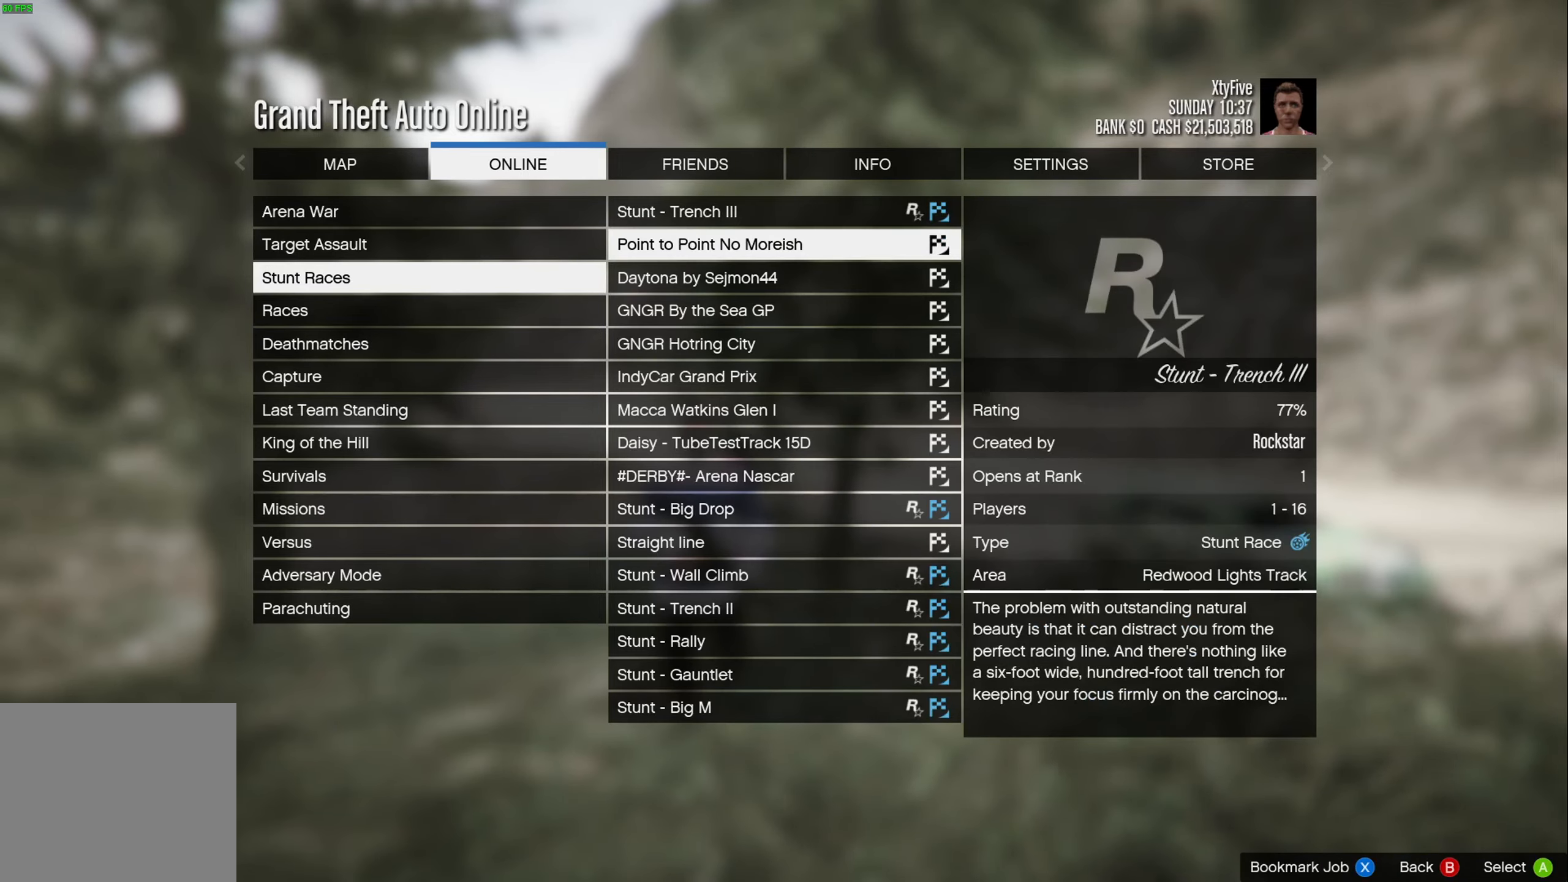
{"buttons": [], "left_stick": "center", "right_stick": "center", "events": [[17, "DPAD_DOWN", "up"]]}
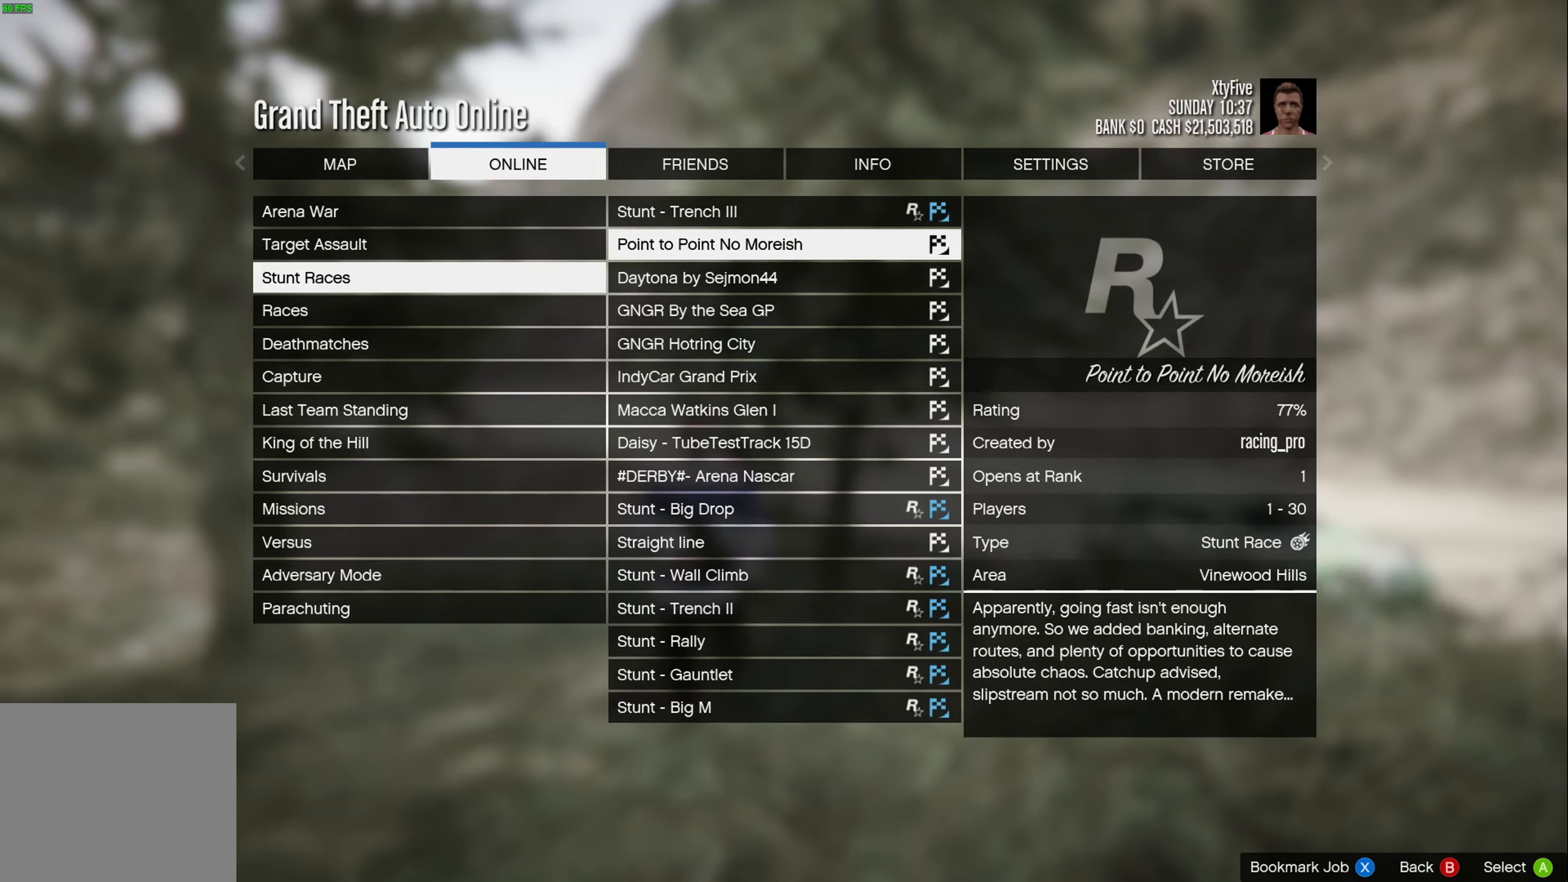
{"buttons": [], "left_stick": "center", "right_stick": "center", "events": []}
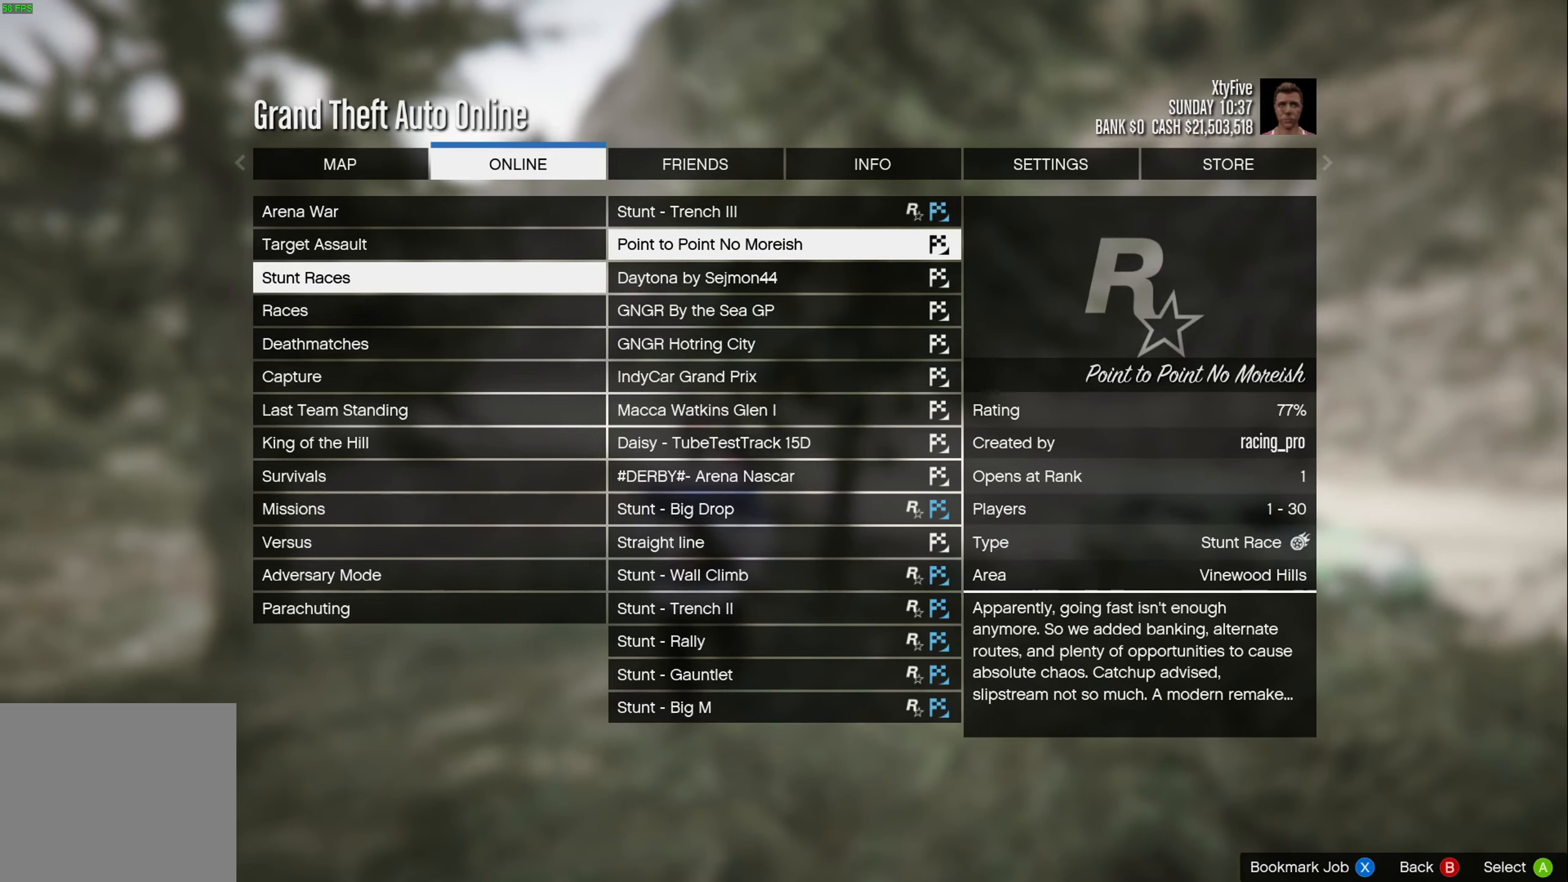
{"buttons": [], "left_stick": "center", "right_stick": "center", "events": []}
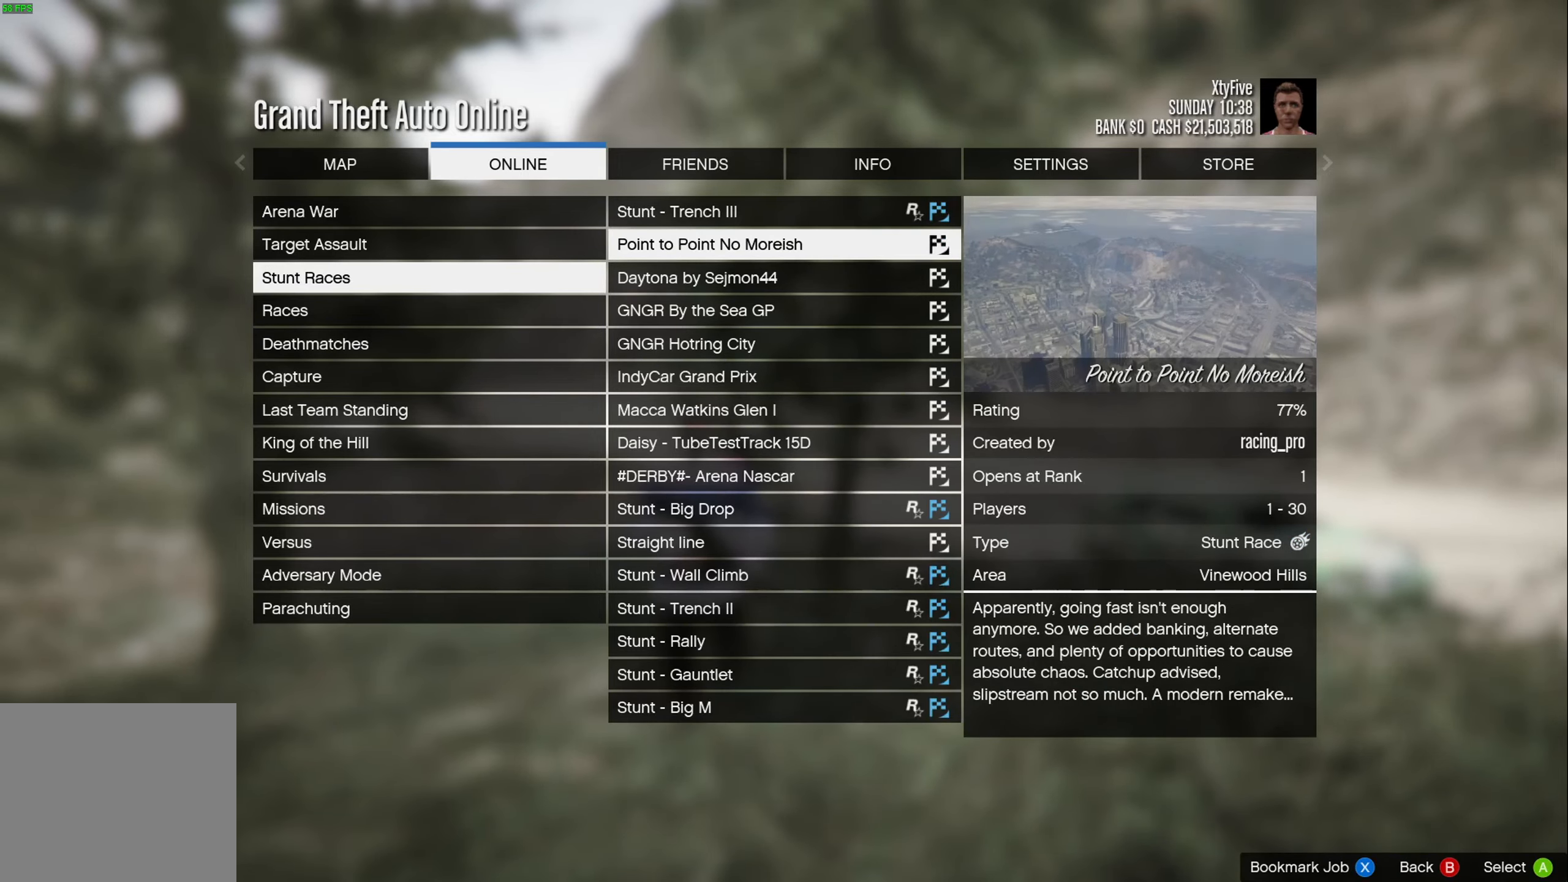
{"buttons": [], "left_stick": "center", "right_stick": "center", "events": []}
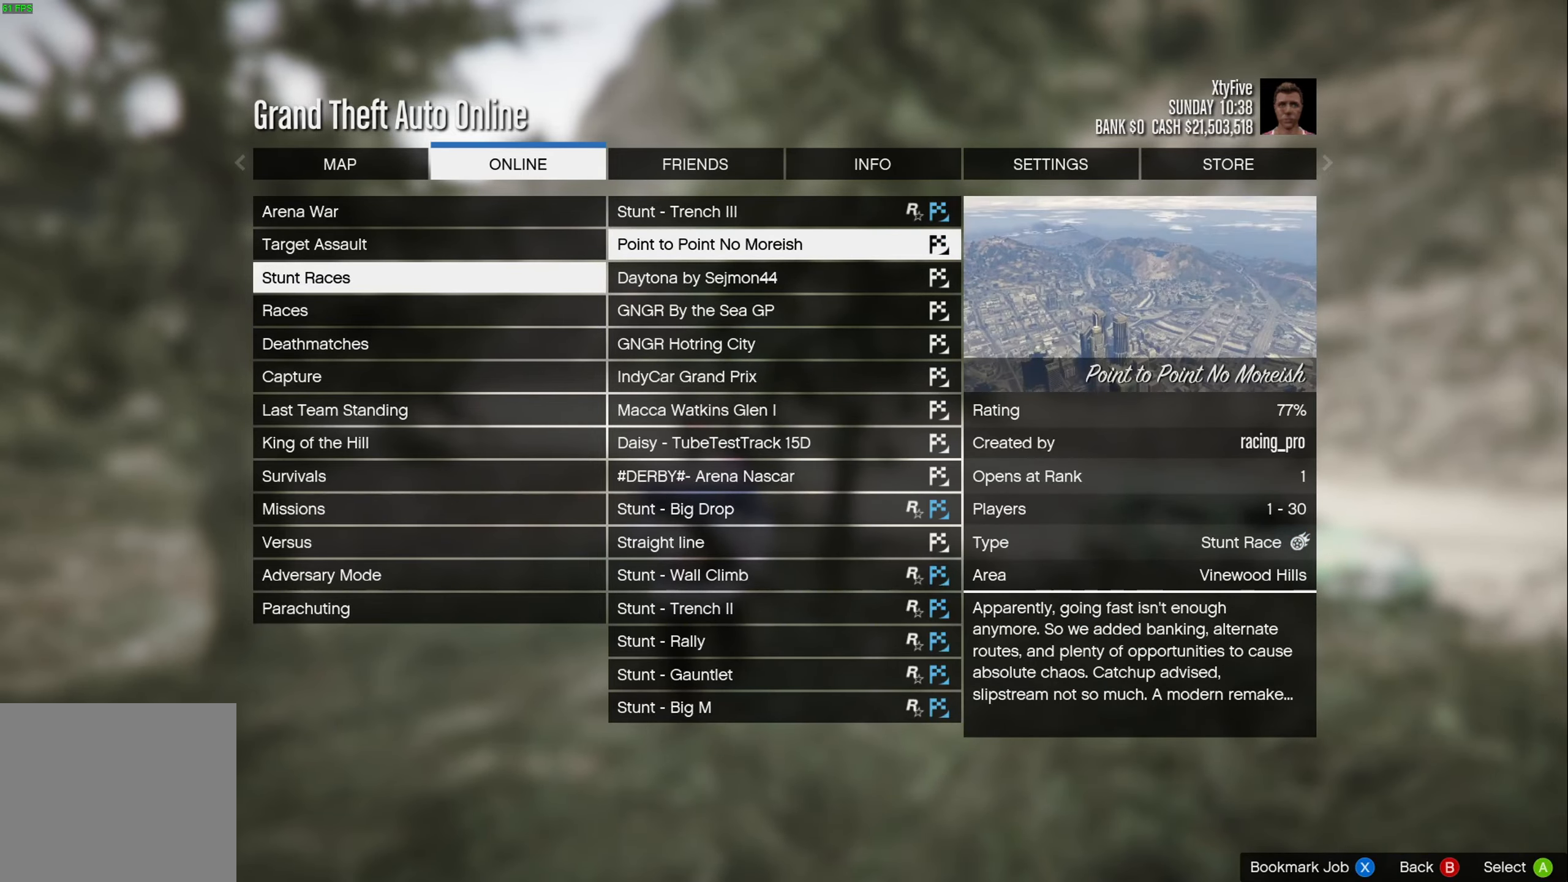
{"buttons": ["CROSS"], "left_stick": "center", "right_stick": "center", "events": [[417, "CROSS", "down"]]}
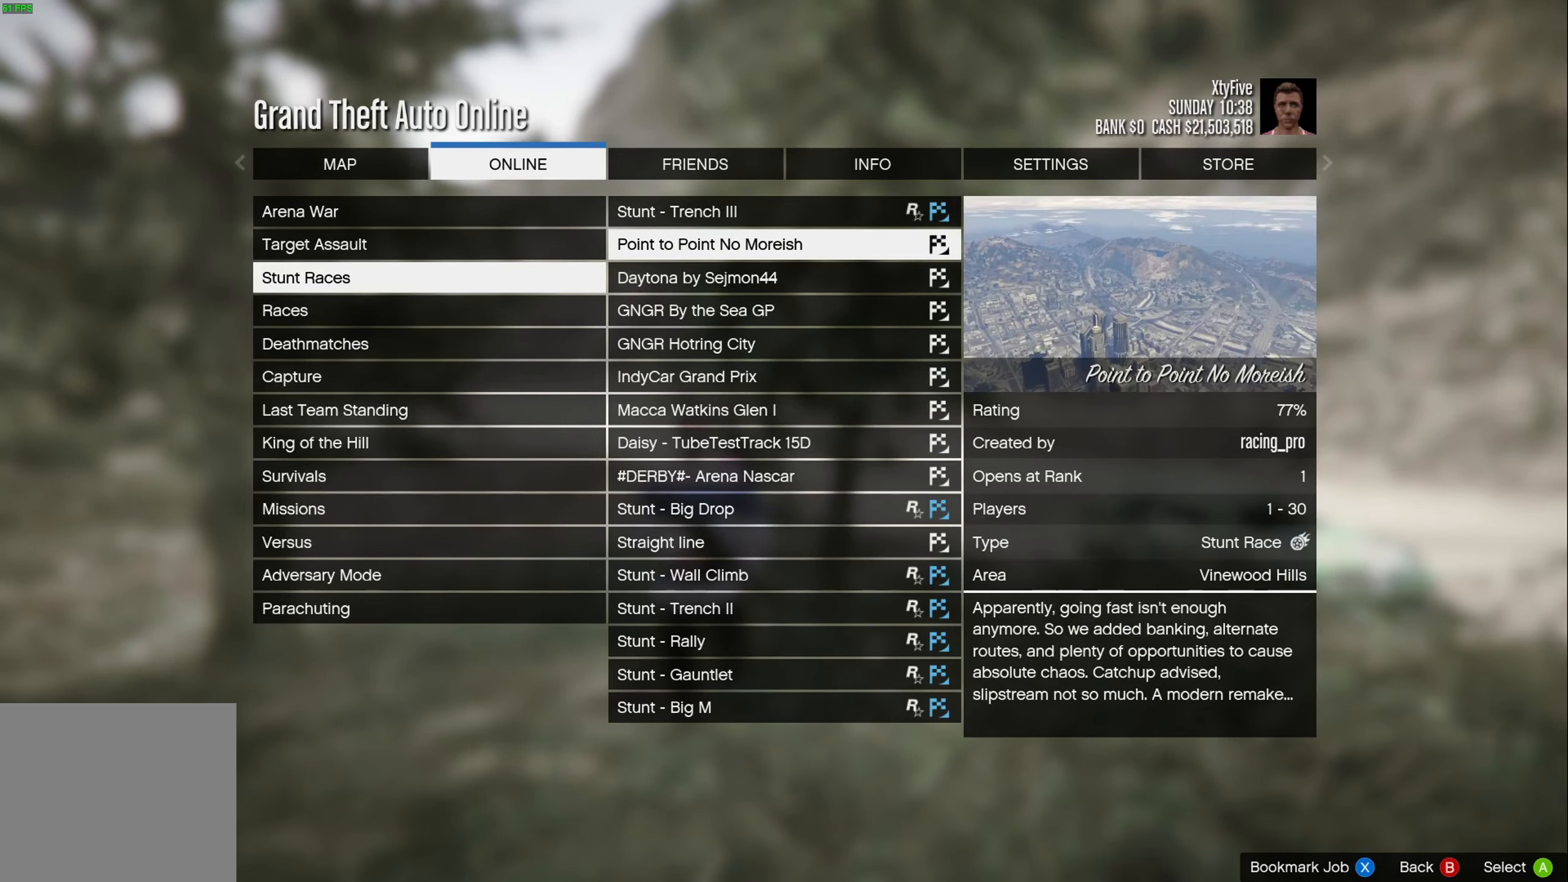
{"buttons": [], "left_stick": "center", "right_stick": "center", "events": [[33, "CROSS", "up"], [350, "CROSS", "down"], [467, "CROSS", "up"]]}